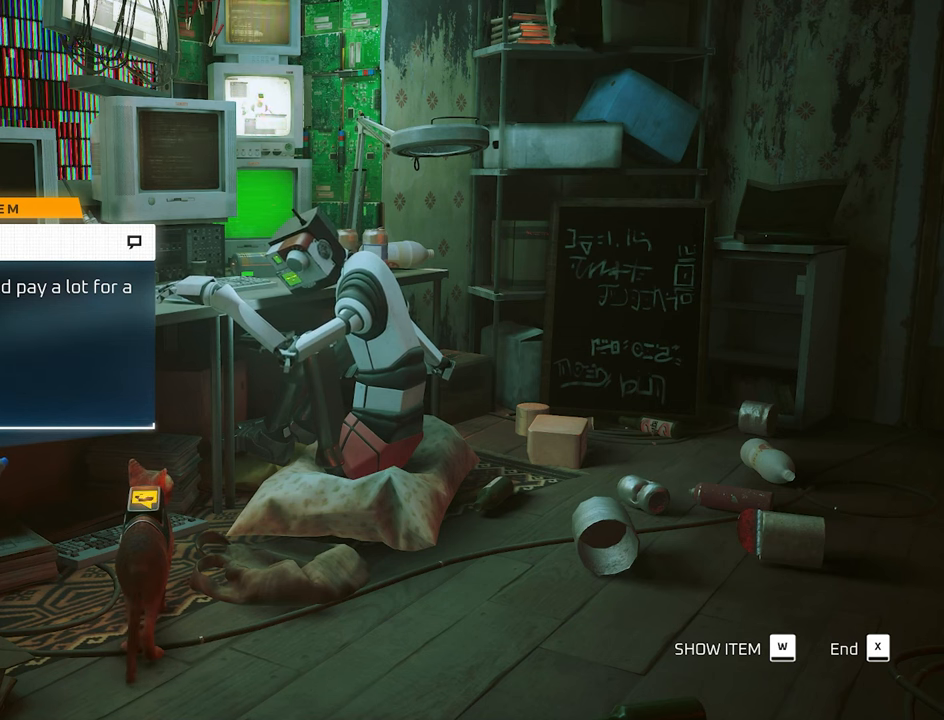
Gameplay with keyboard and mouse; each line is a JSON object with the keys and mouse buttons held at the frame after it. "events" lists presses ("down") and releases ("up") of "1", "2", "3", "4", "5", "a", "alt", "c", "caps_lock", "ctrl", "d", "e", "f", "g", "q", "r", "s", "shift", "space", "t", "tab", "v", "w", "x", "z", "mouse_left", "mouse_wheel" and "mouse_right" between this image and that frame as [ms after this image, input, new state], when the widget could be followed in between. "mouse_left", "mouse_wheel", "mouse_right" = the "left", "wheel", "right" buttons of the "mouse" list. No other keys are recorded. "wheel" means that the mouse wheel is clicked or scrolled. "mouse_move" is the direction in which the mouse moves at that frame (one of eight, or "still"), when it could be read.
{"keys": [], "mouse": [], "mouse_move": "right", "events": [[300, "w", "down"], [433, "w", "up"]]}
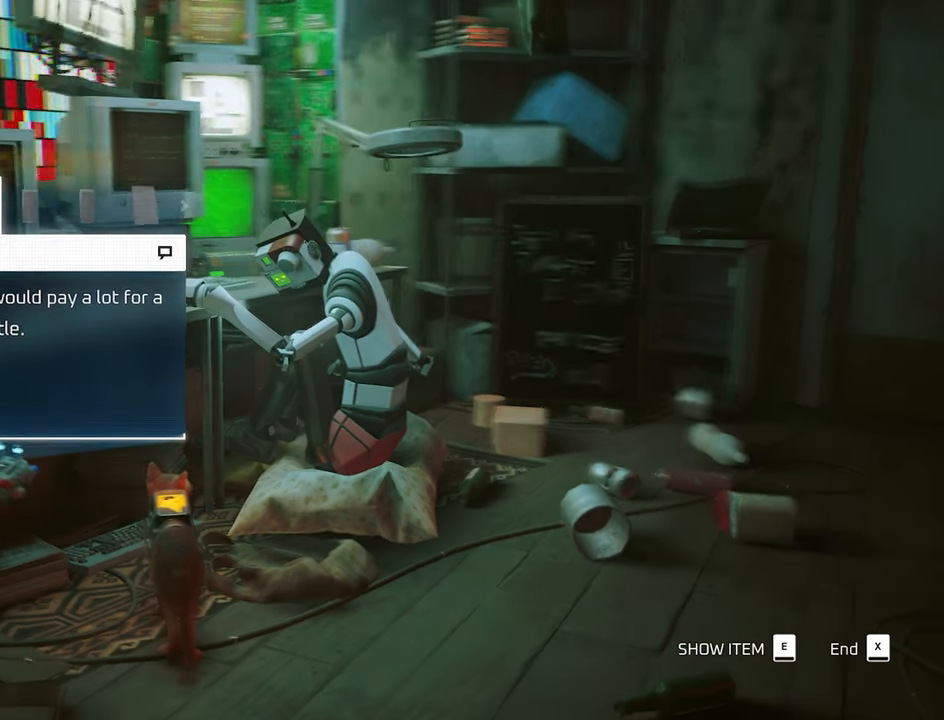
{"keys": ["d"], "mouse": [], "mouse_move": "still", "events": [[450, "d", "down"]]}
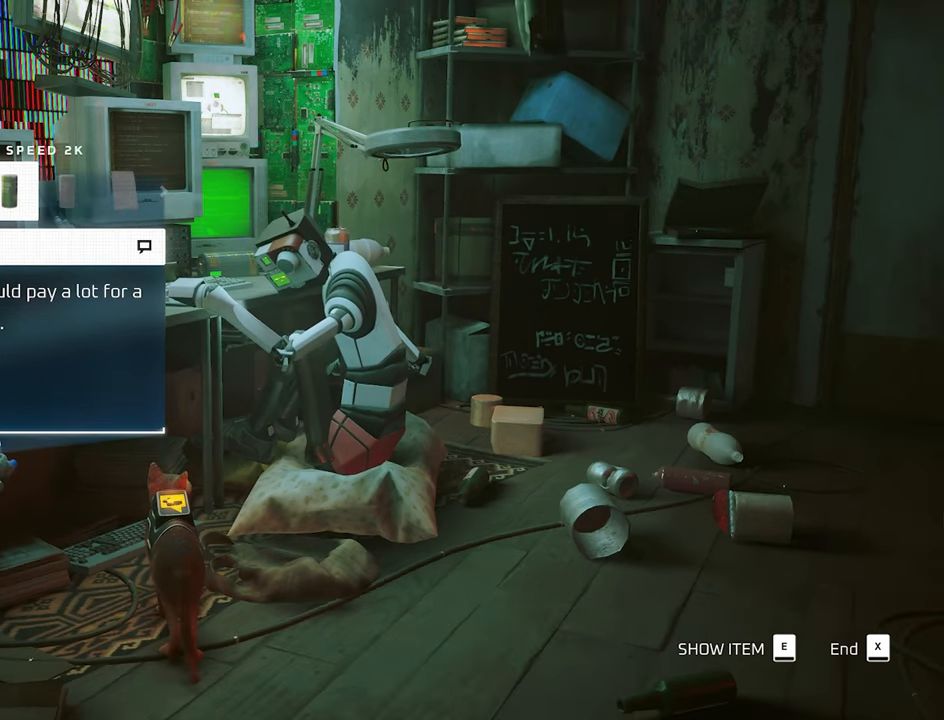
{"keys": ["d"], "mouse": [], "mouse_move": "still", "events": [[83, "d", "up"], [183, "d", "down"], [333, "d", "up"], [416, "d", "down"]]}
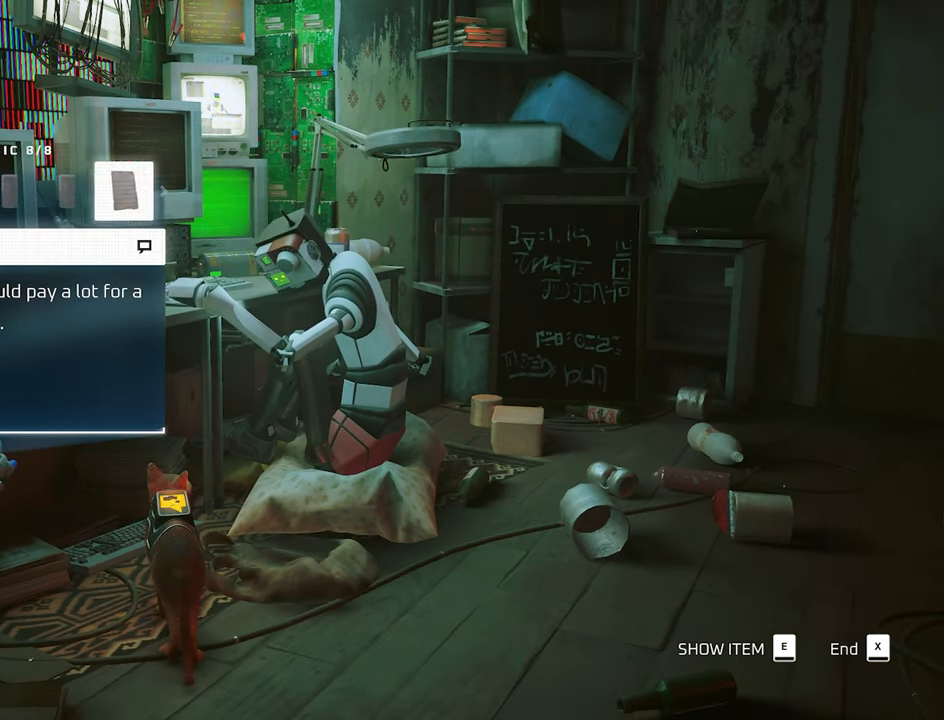
{"keys": [], "mouse": [], "mouse_move": "still", "events": [[16, "d", "up"], [100, "d", "down"], [200, "d", "up"], [300, "d", "down"], [483, "d", "up"]]}
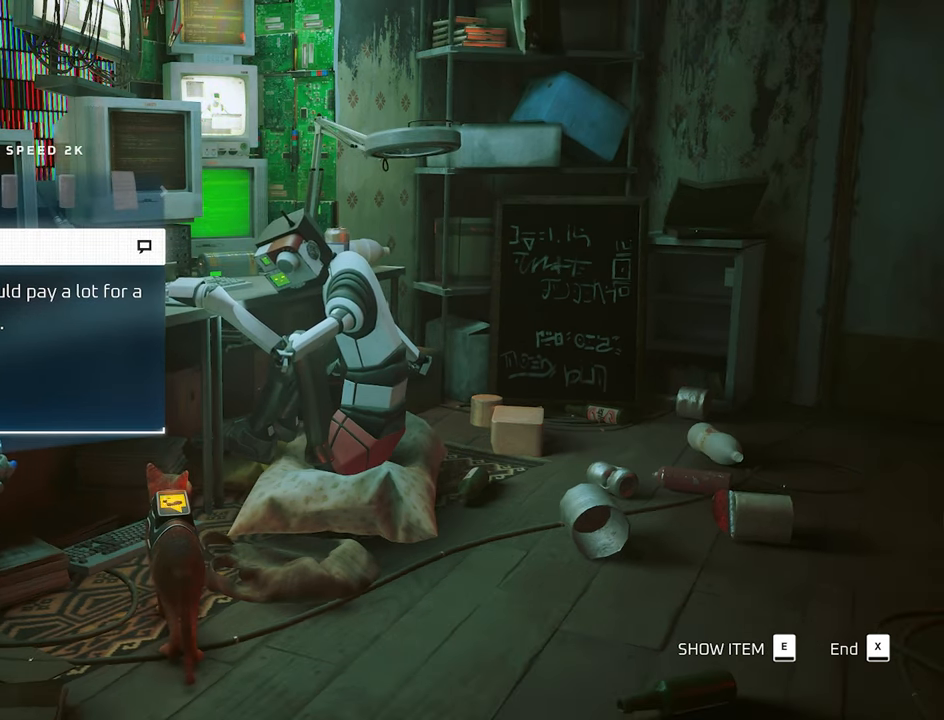
{"keys": ["a"], "mouse": [], "mouse_move": "still", "events": [[166, "a", "down"], [317, "a", "up"], [400, "a", "down"]]}
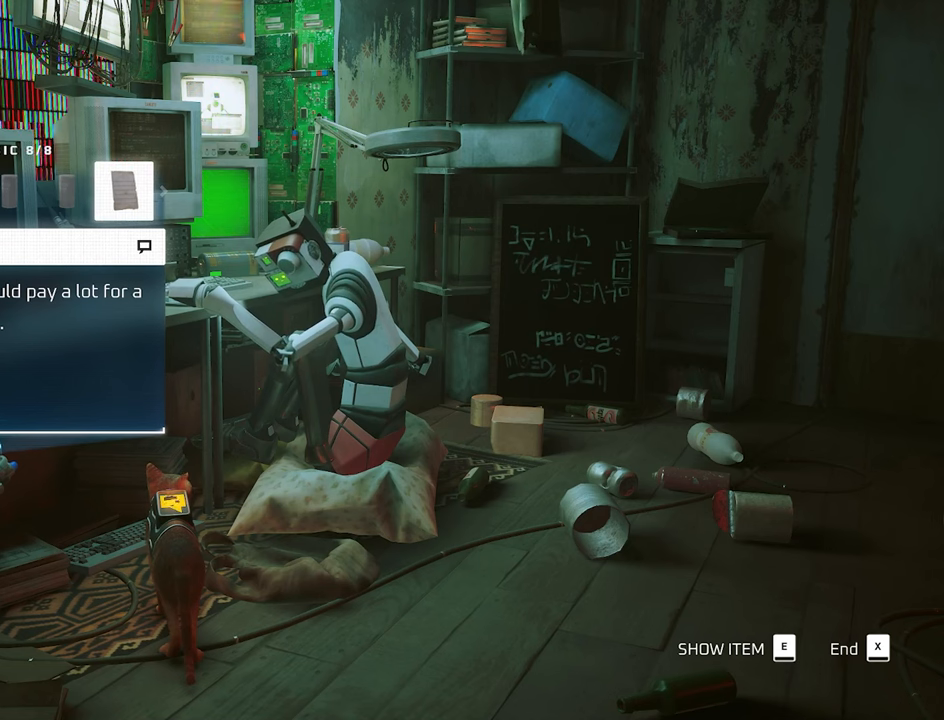
{"keys": [], "mouse": [], "mouse_move": "still", "events": [[50, "a", "up"]]}
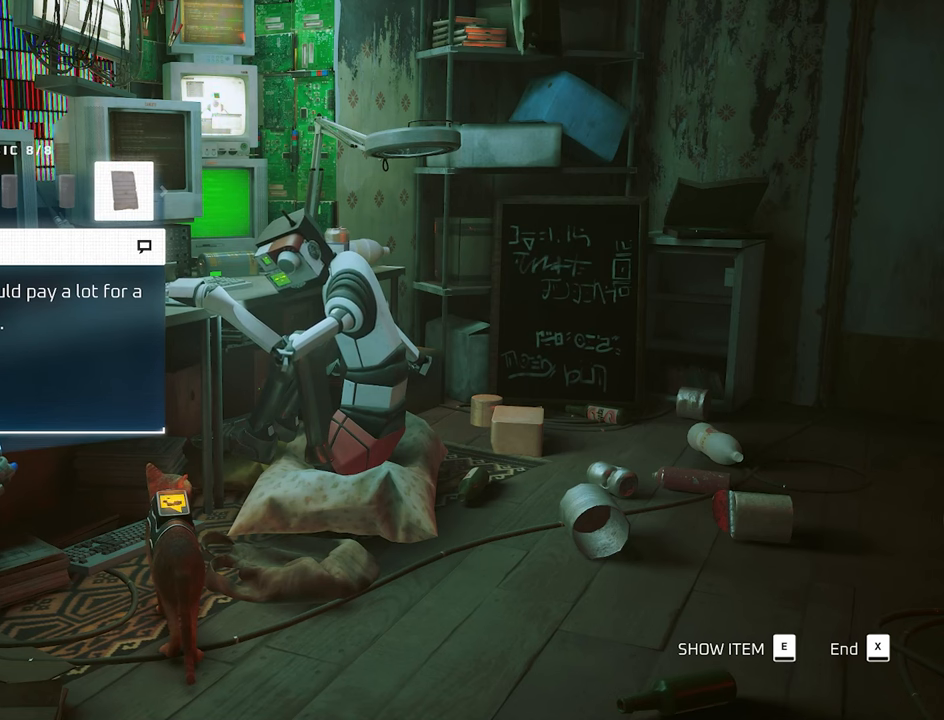
{"keys": [], "mouse": [], "mouse_move": "still", "events": []}
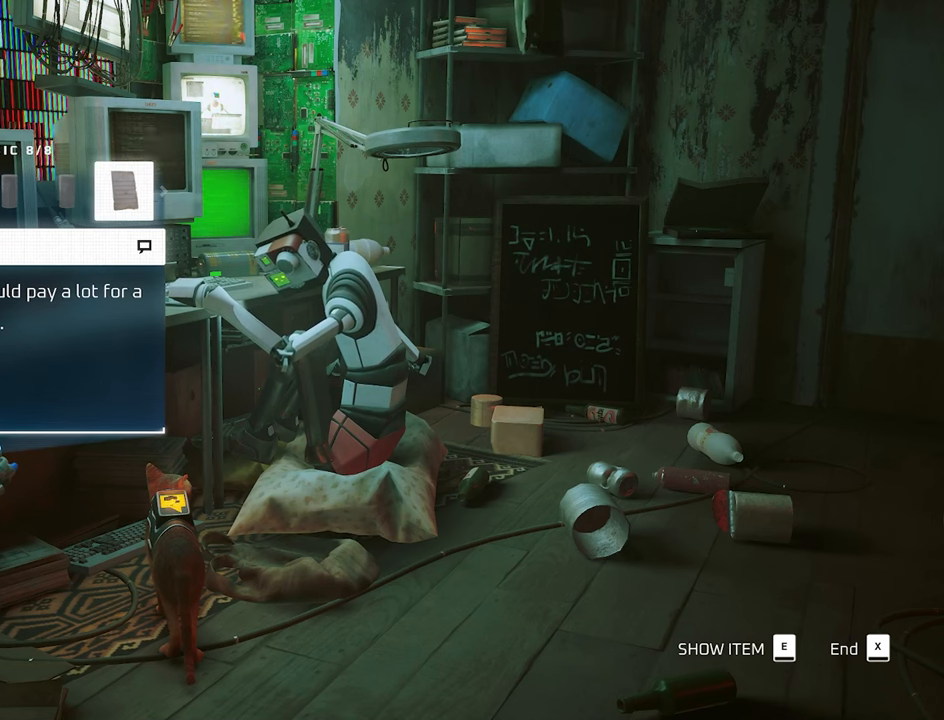
{"keys": [], "mouse": [], "mouse_move": "still", "events": [[33, "e", "down"], [117, "e", "up"]]}
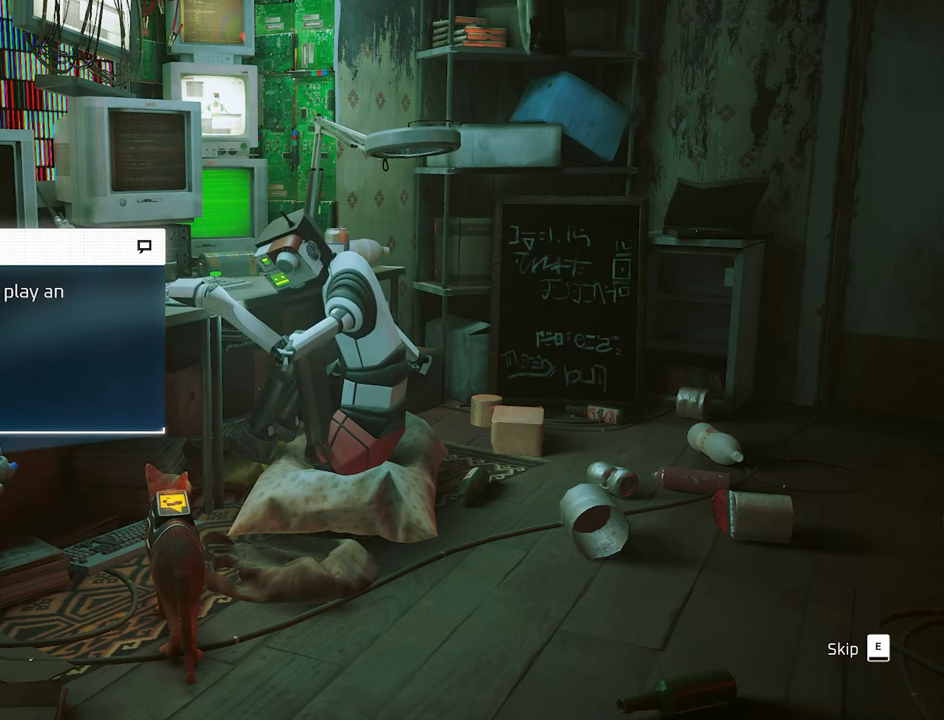
{"keys": [], "mouse": [], "mouse_move": "still", "events": [[233, "e", "down"], [333, "e", "up"]]}
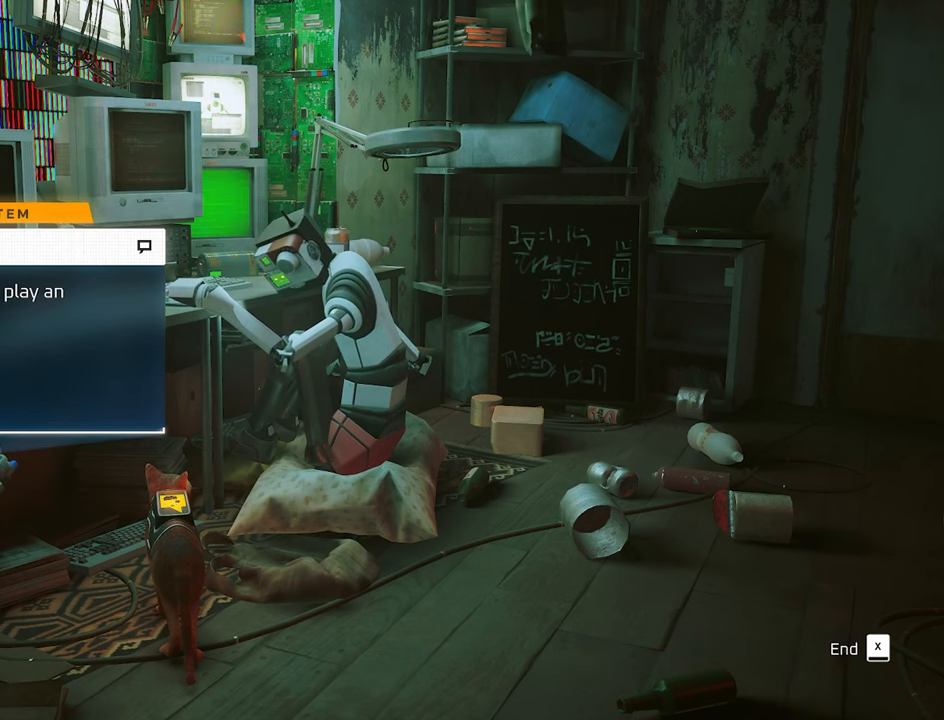
{"keys": [], "mouse": [], "mouse_move": "still", "events": []}
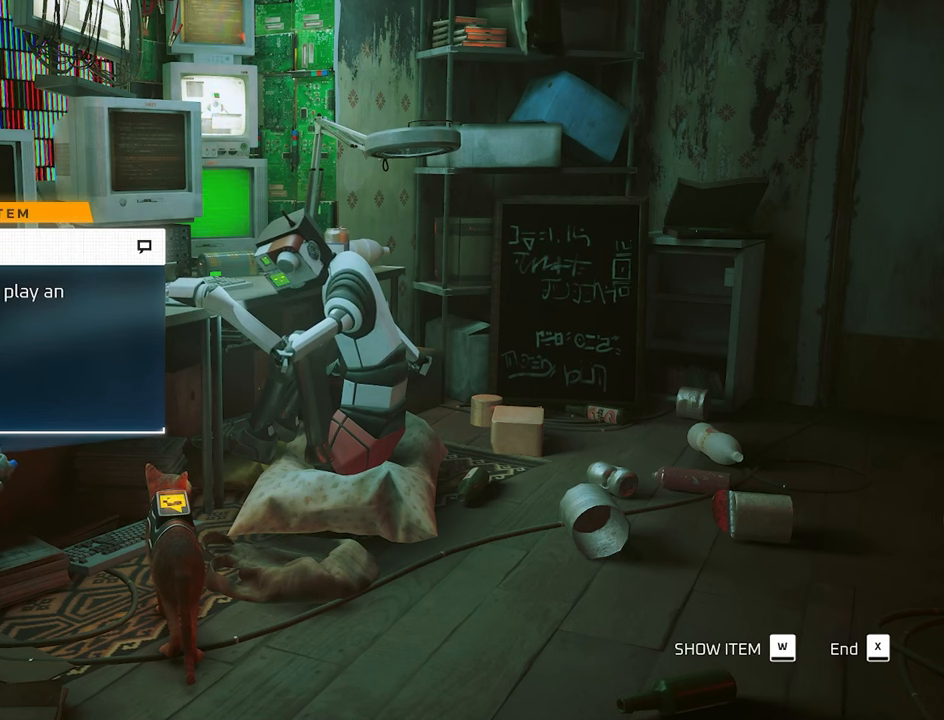
{"keys": [], "mouse": [], "mouse_move": "still", "events": []}
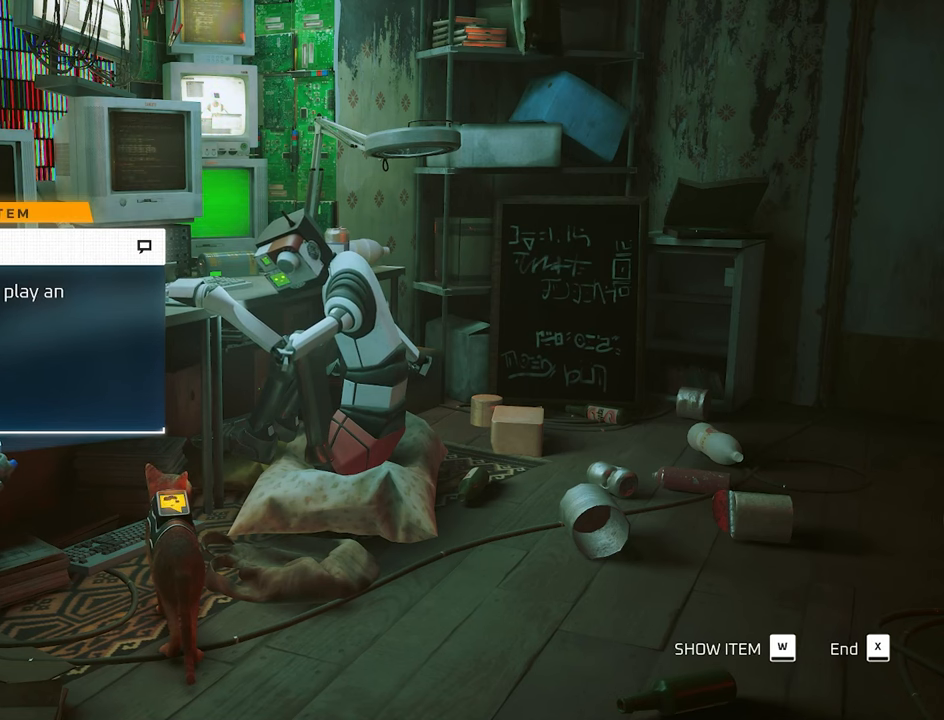
{"keys": [], "mouse": [], "mouse_move": "still", "events": []}
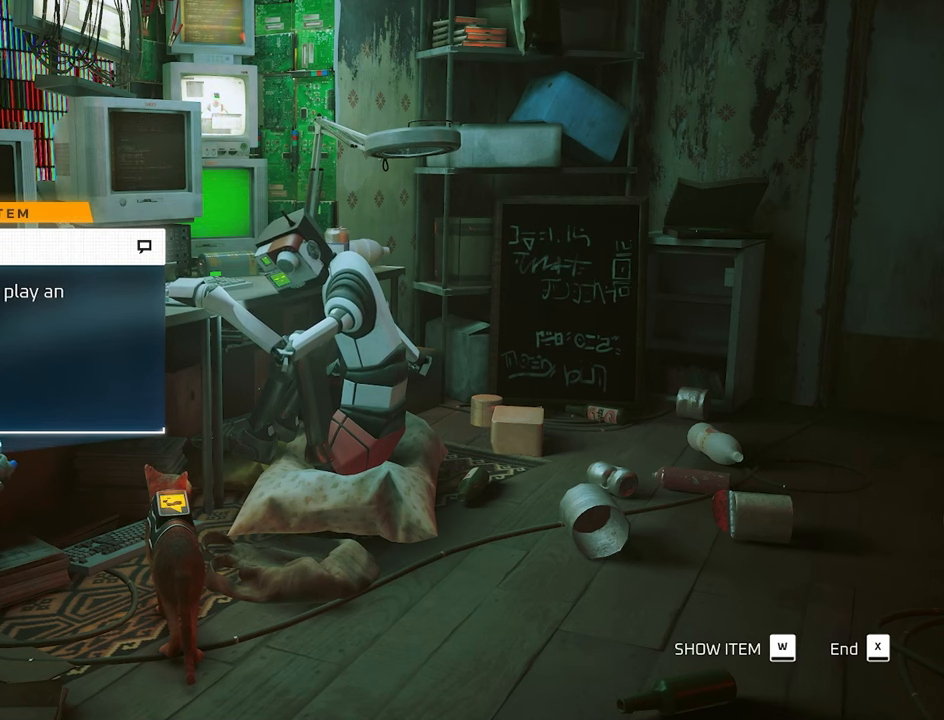
{"keys": [], "mouse": [], "mouse_move": "still", "events": []}
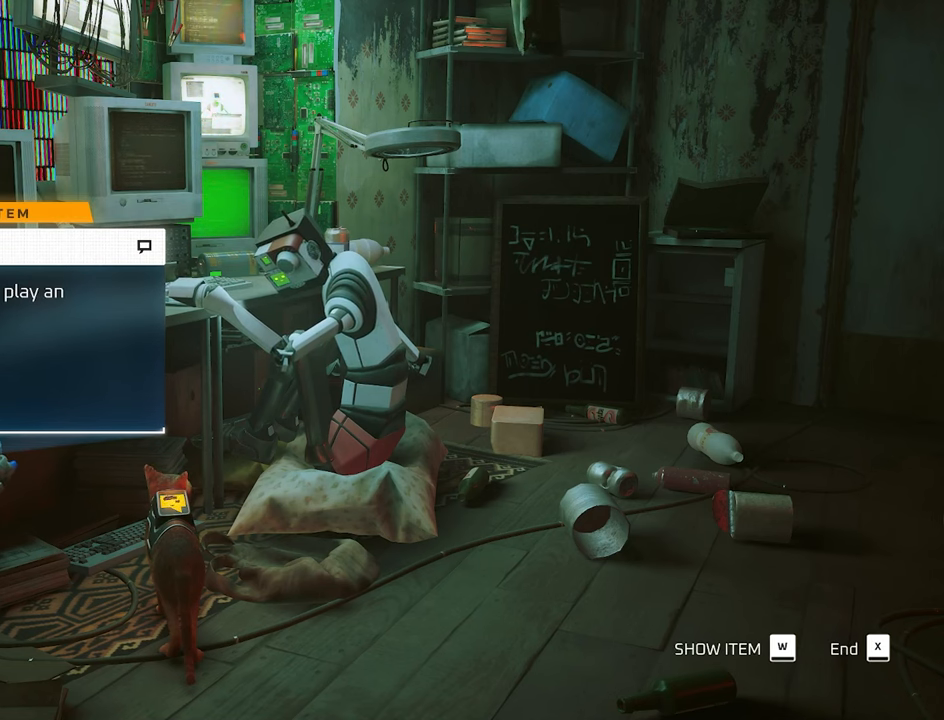
{"keys": [], "mouse": [], "mouse_move": "still", "events": [[67, "x", "down"], [167, "x", "up"]]}
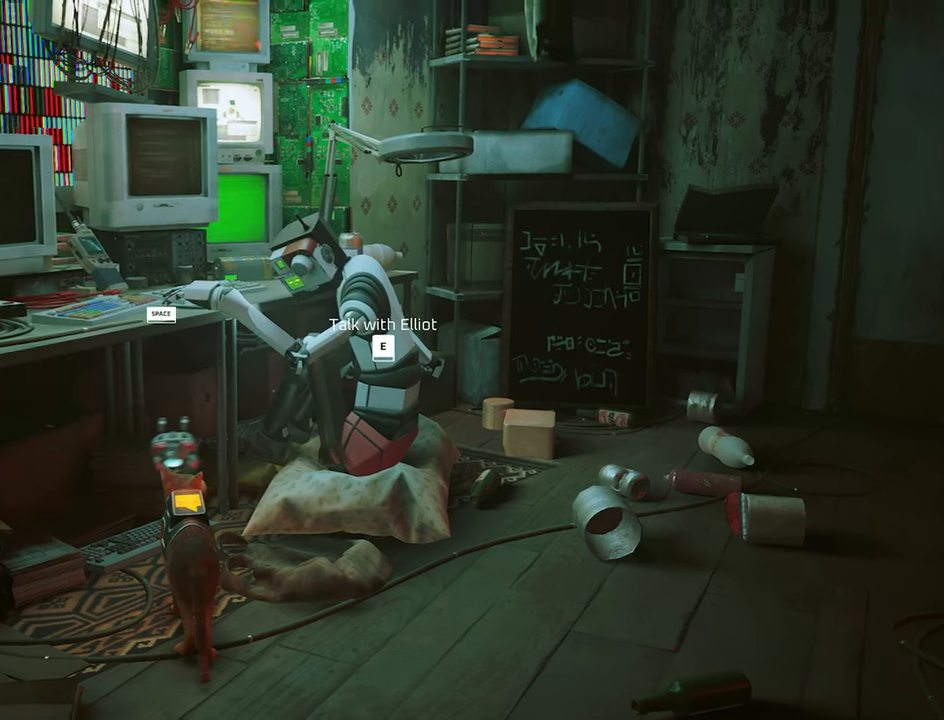
{"keys": ["s"], "mouse": [], "mouse_move": "still", "events": [[334, "s", "down"]]}
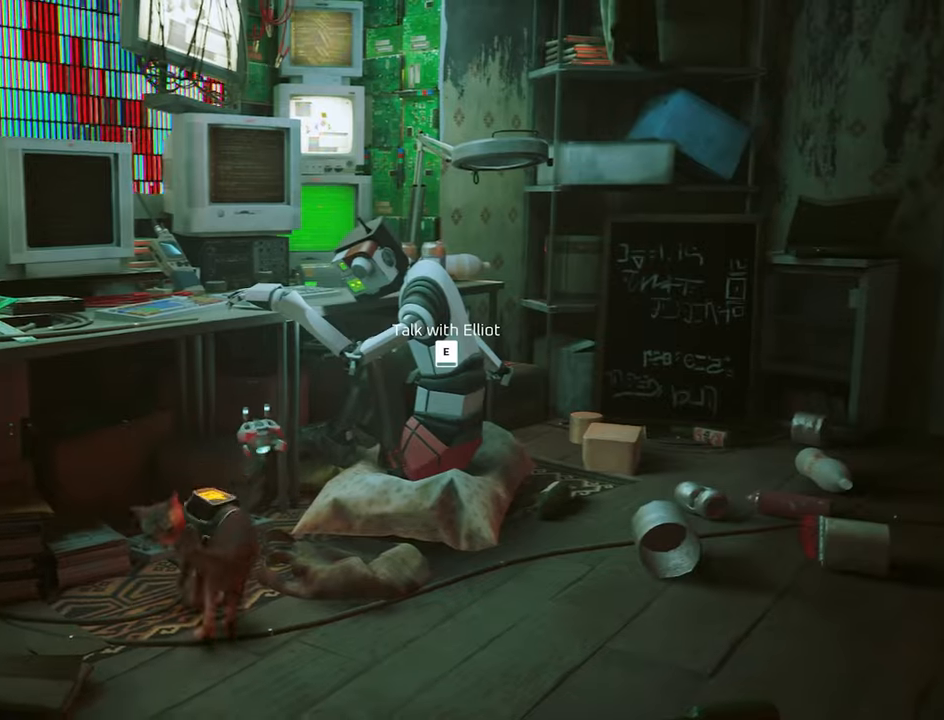
{"keys": ["d"], "mouse": [], "events": [[17, "s", "up"], [200, "s", "down"], [300, "d", "down"], [384, "s", "up"]]}
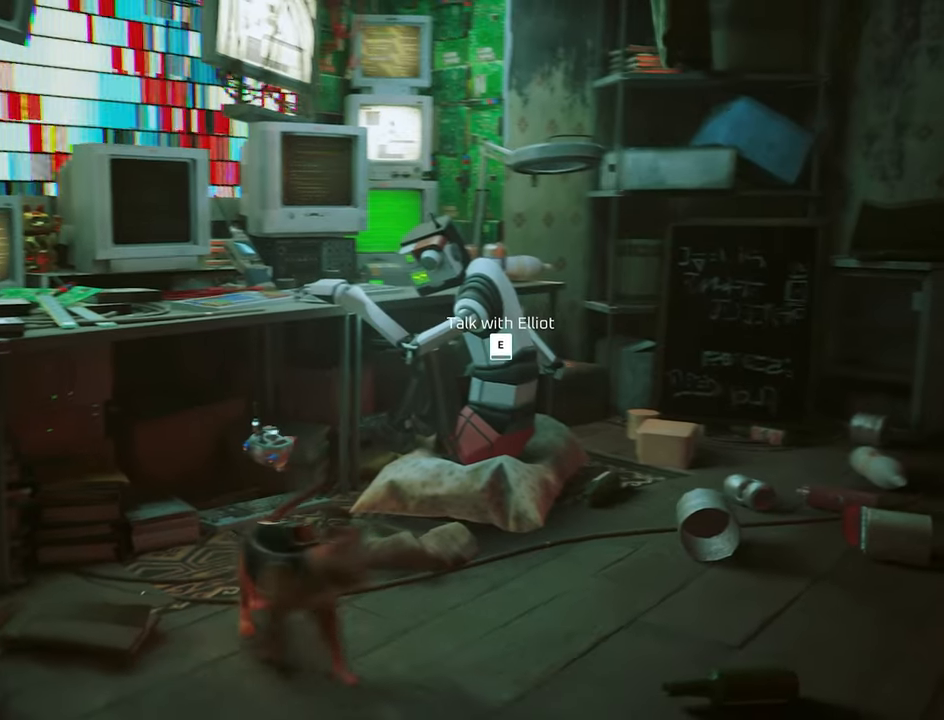
{"keys": [], "mouse": [], "mouse_move": "still", "events": [[34, "d", "up"]]}
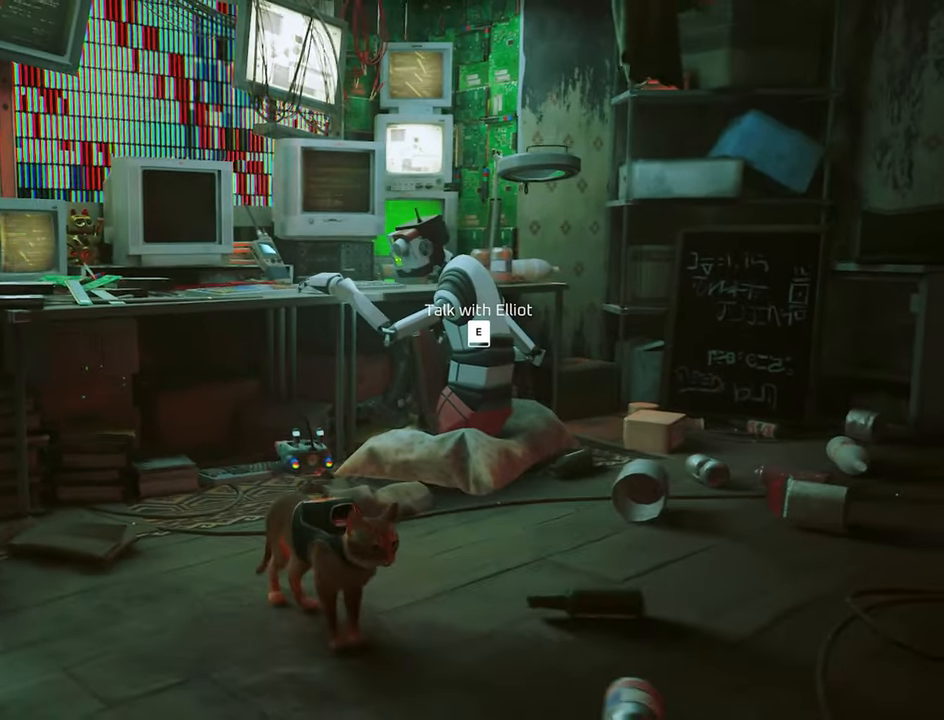
{"keys": [], "mouse": [], "mouse_move": "right", "events": []}
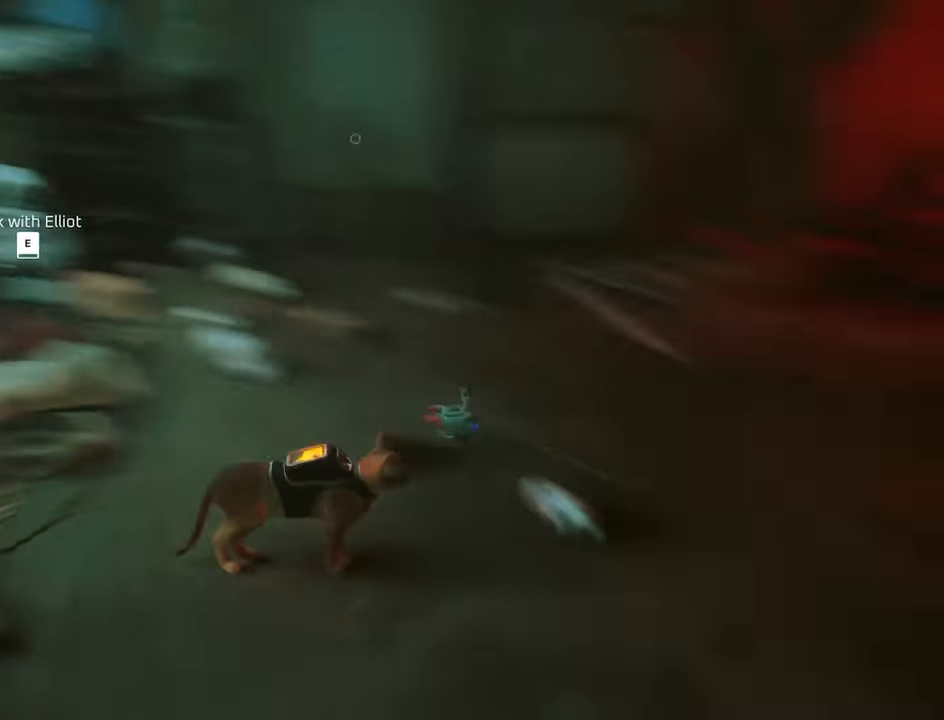
{"keys": ["w"], "mouse": [], "mouse_move": "up-right", "events": [[67, "d", "down"], [67, "w", "down"], [350, "d", "up"]]}
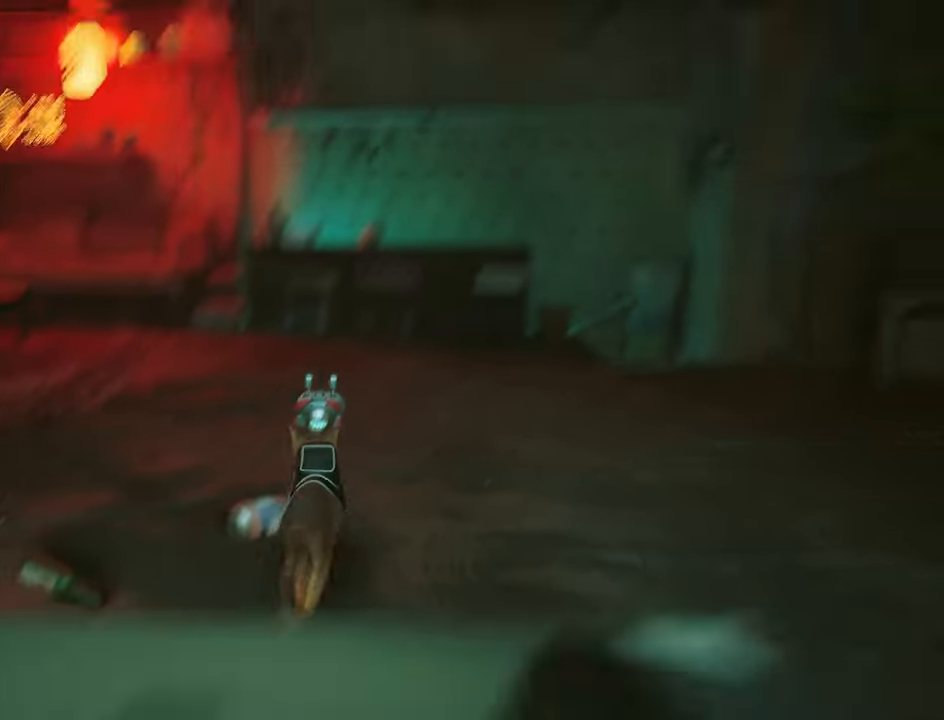
{"keys": ["w"], "mouse": [], "mouse_move": "left", "events": []}
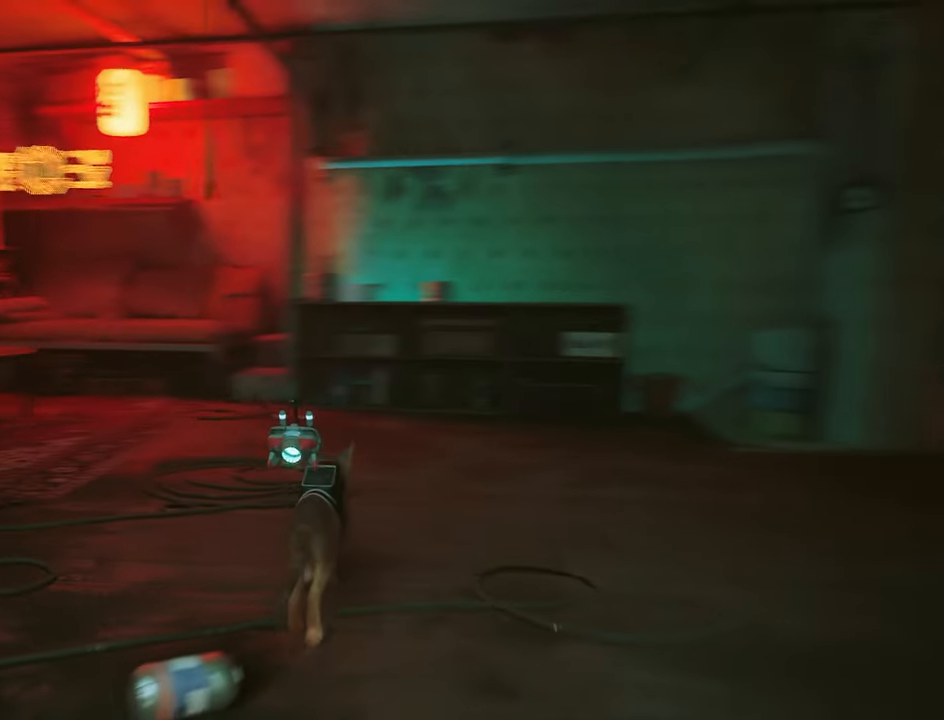
{"keys": ["d"], "mouse": [], "mouse_move": "right", "events": [[50, "d", "down"], [100, "w", "up"]]}
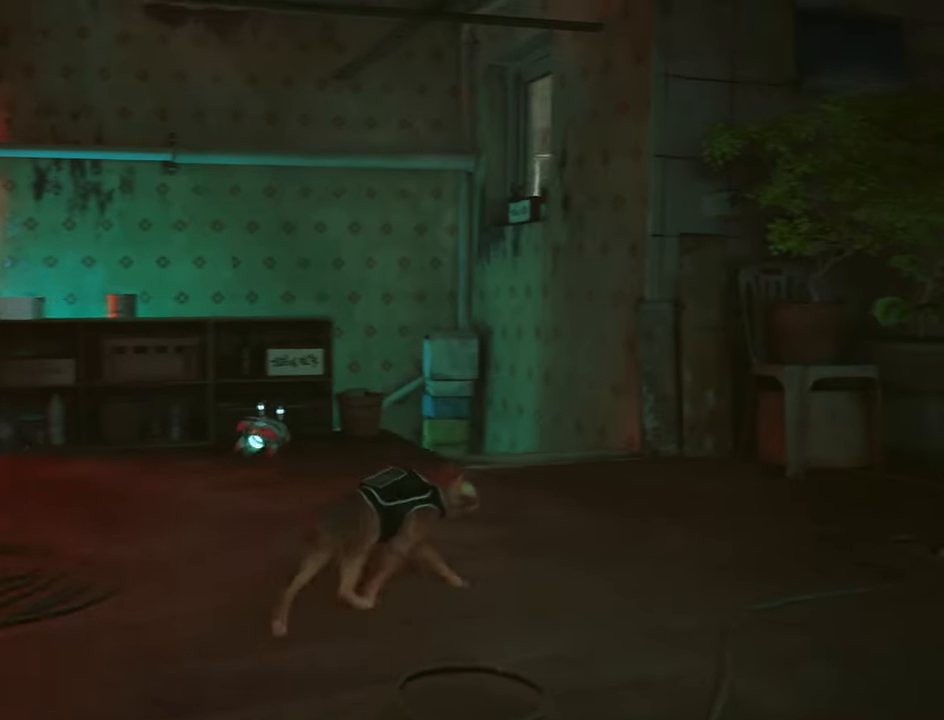
{"keys": ["w"], "mouse": [], "mouse_move": "down-right", "events": [[67, "d", "up"], [150, "w", "down"]]}
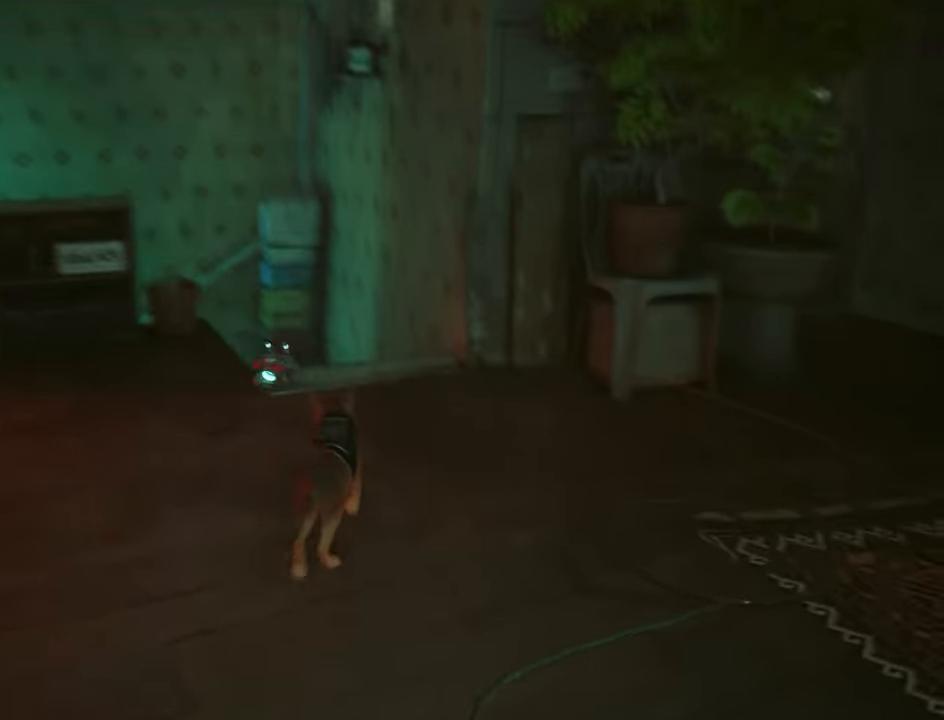
{"keys": ["w"], "mouse": [], "mouse_move": "left", "events": []}
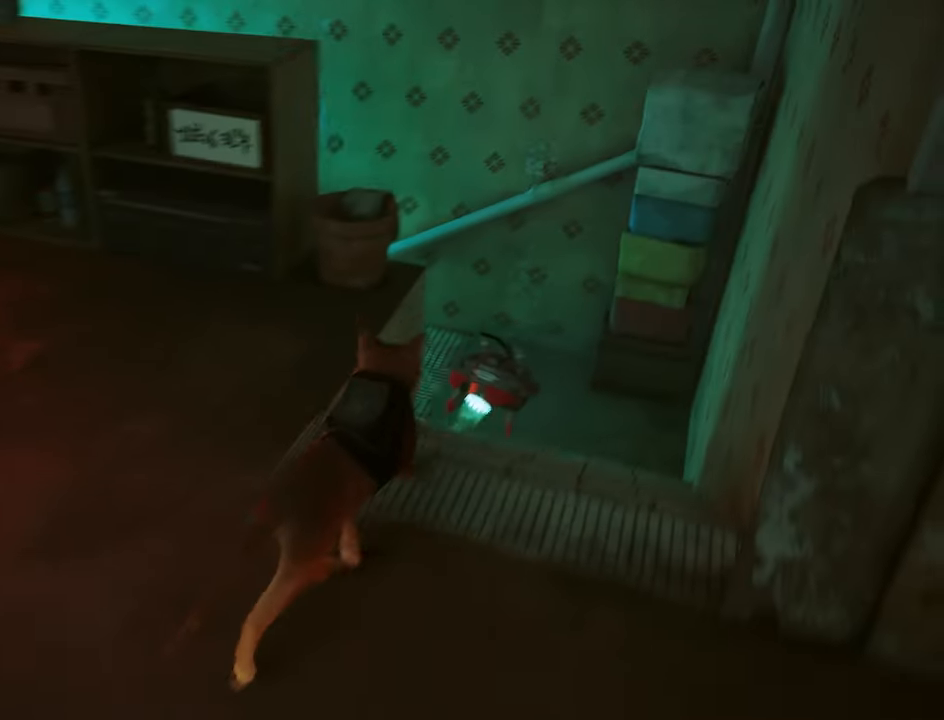
{"keys": ["w"], "mouse": [], "mouse_move": "still", "events": []}
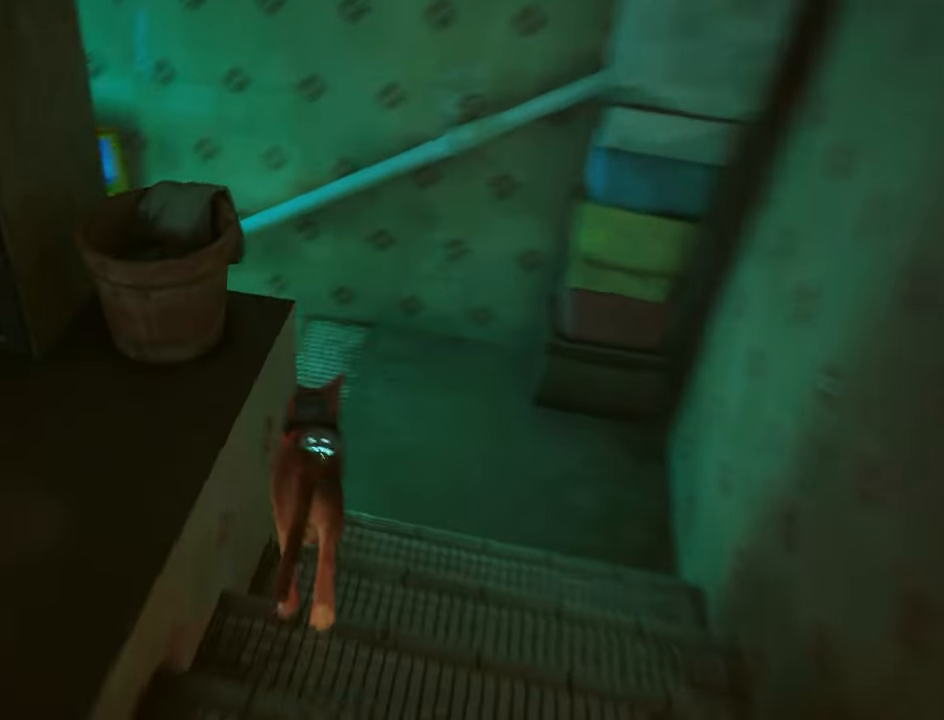
{"keys": ["a"], "mouse": [], "mouse_move": "up-left", "events": [[200, "w", "up"], [433, "a", "down"]]}
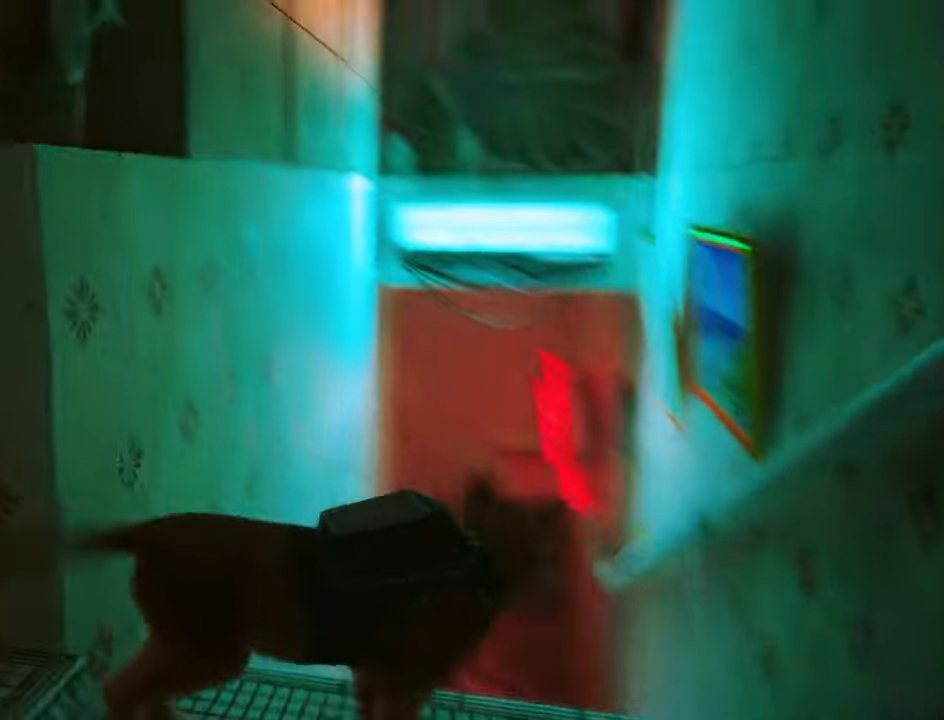
{"keys": ["a", "w"], "mouse": [], "mouse_move": "still", "events": [[450, "w", "down"]]}
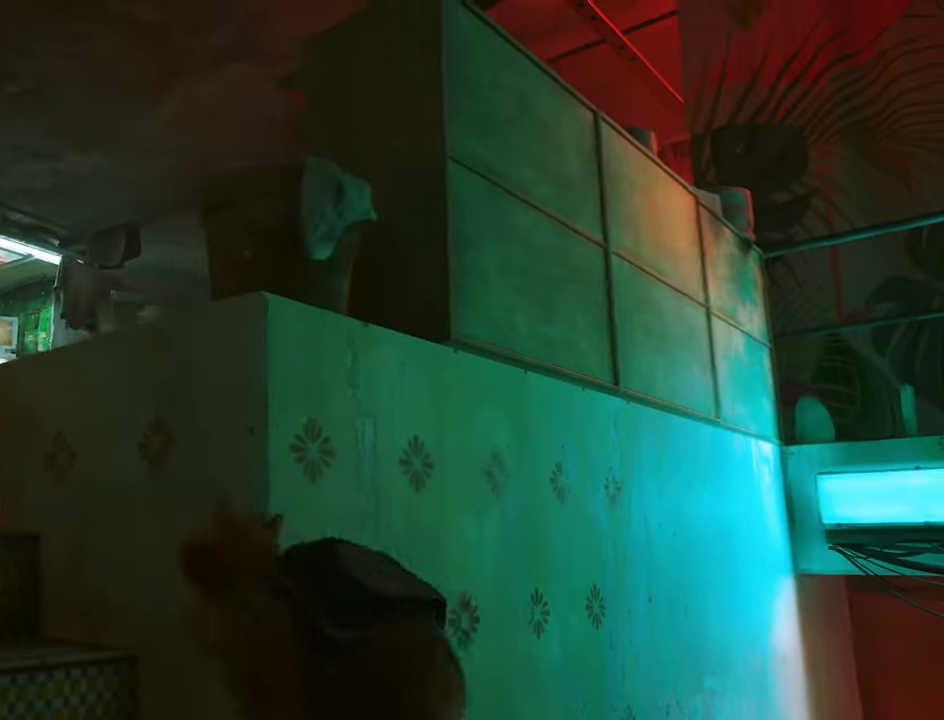
{"keys": ["a", "w"], "mouse": [], "mouse_move": "right", "events": []}
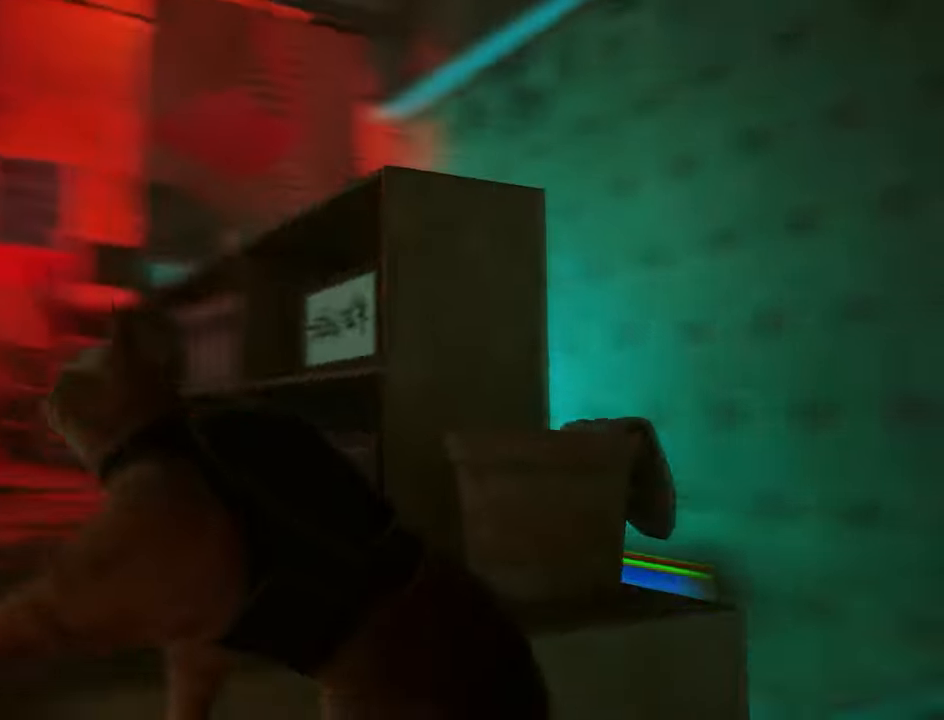
{"keys": [], "mouse": [], "mouse_move": "right", "events": [[66, "a", "up"], [200, "w", "up"]]}
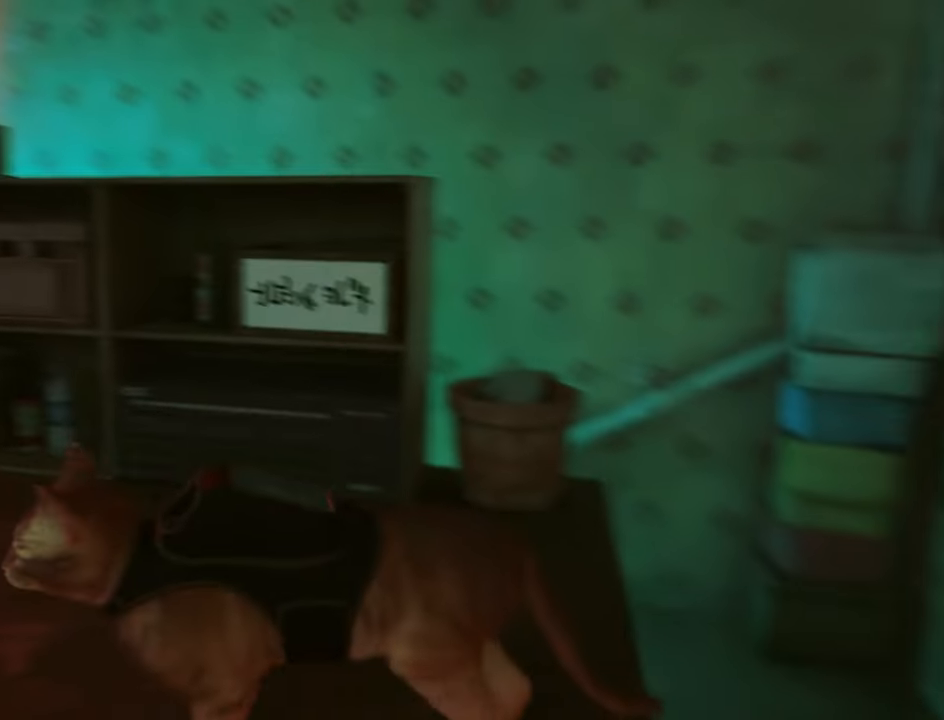
{"keys": [], "mouse": [], "mouse_move": "still", "events": [[33, "w", "down"], [450, "w", "up"]]}
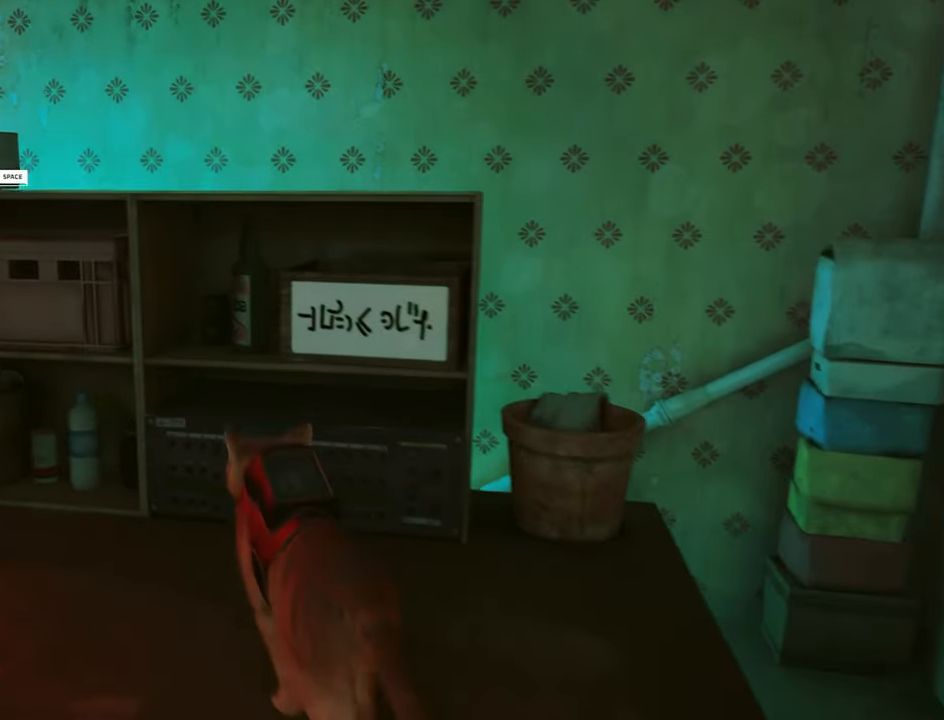
{"keys": ["w"], "mouse": [], "mouse_move": "right", "events": [[416, "w", "down"]]}
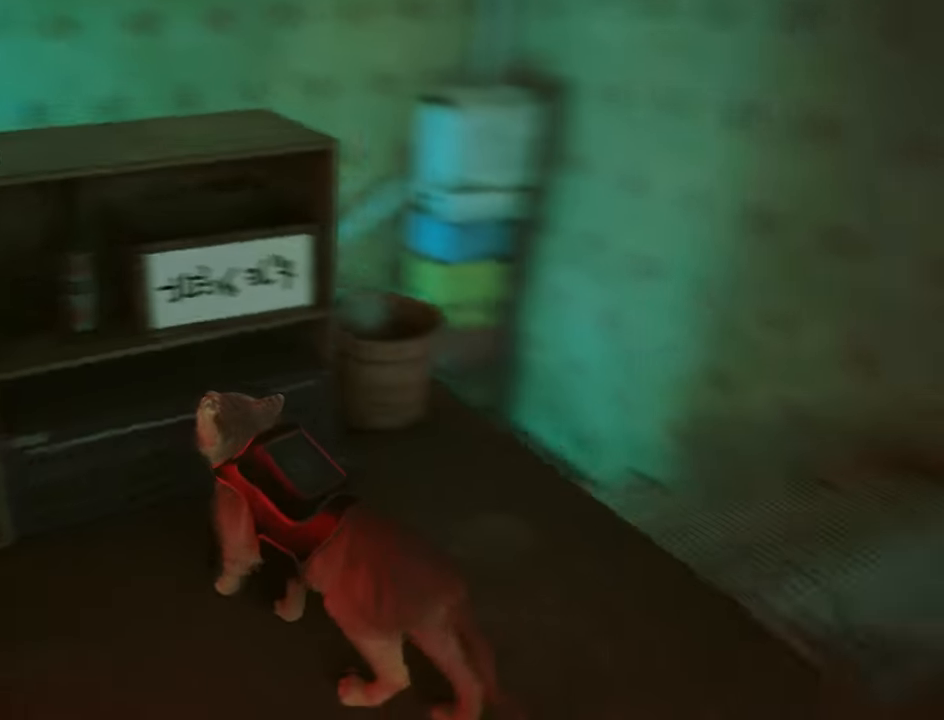
{"keys": ["d", "w"], "mouse": [], "mouse_move": "left", "events": [[100, "d", "down"]]}